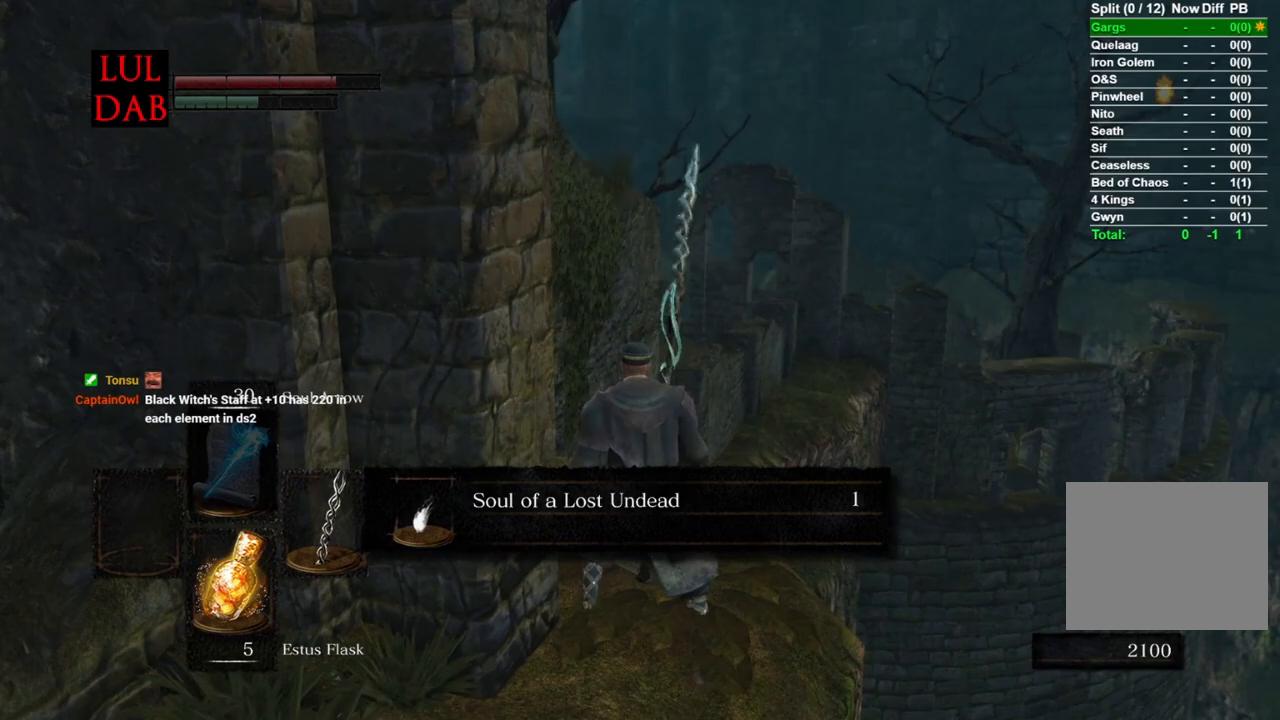
Gameplay with a controller (PlayStation layout); each line is a JSON object with the inputs held at the frame after it. "events" lists button and stick changes between this image and that frame as [ms after this image, input, new state], when the widget could be followed in between.
{"buttons": ["CIRCLE"], "left_stick": "up", "right_stick": "center", "events": [[17, "CROSS", "down"], [100, "CROSS", "up"], [183, "CROSS", "down"], [267, "CROSS", "up"], [350, "CROSS", "down"], [450, "CROSS", "up"]]}
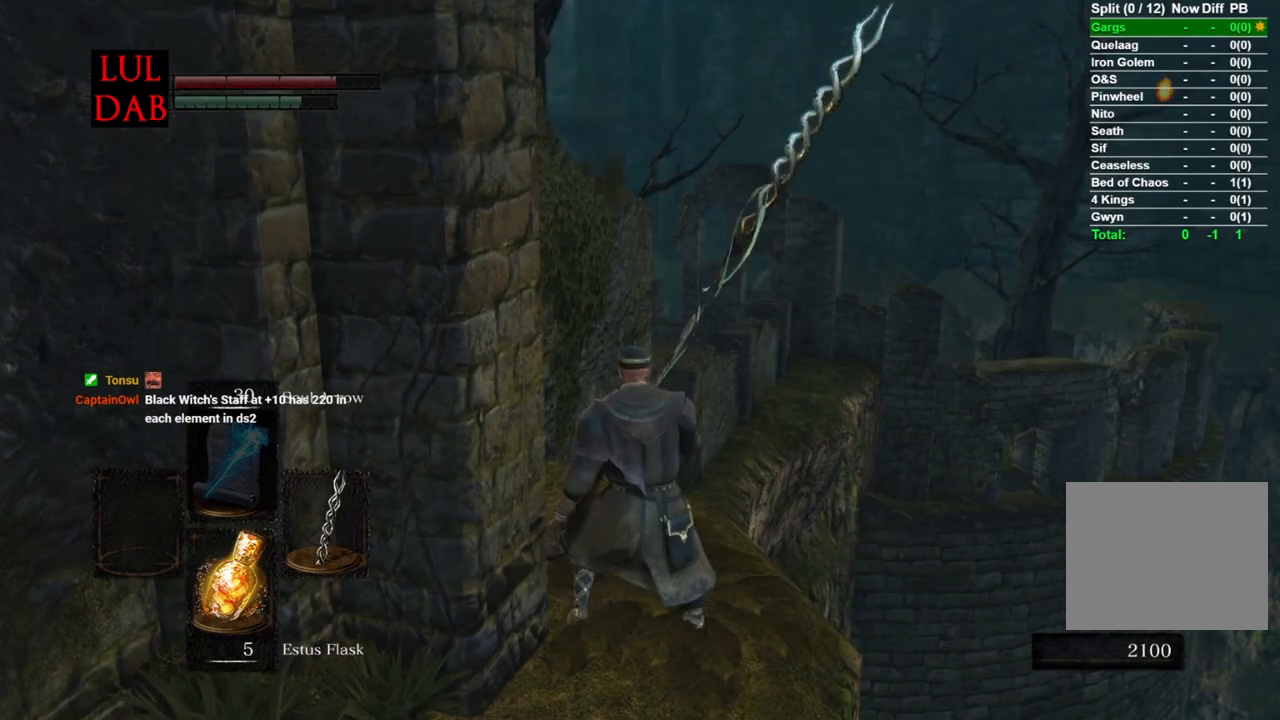
{"buttons": ["CIRCLE"], "left_stick": "up", "right_stick": "down", "events": [[150, "right_stick", "down"], [283, "right_stick", "center"], [500, "right_stick", "down"]]}
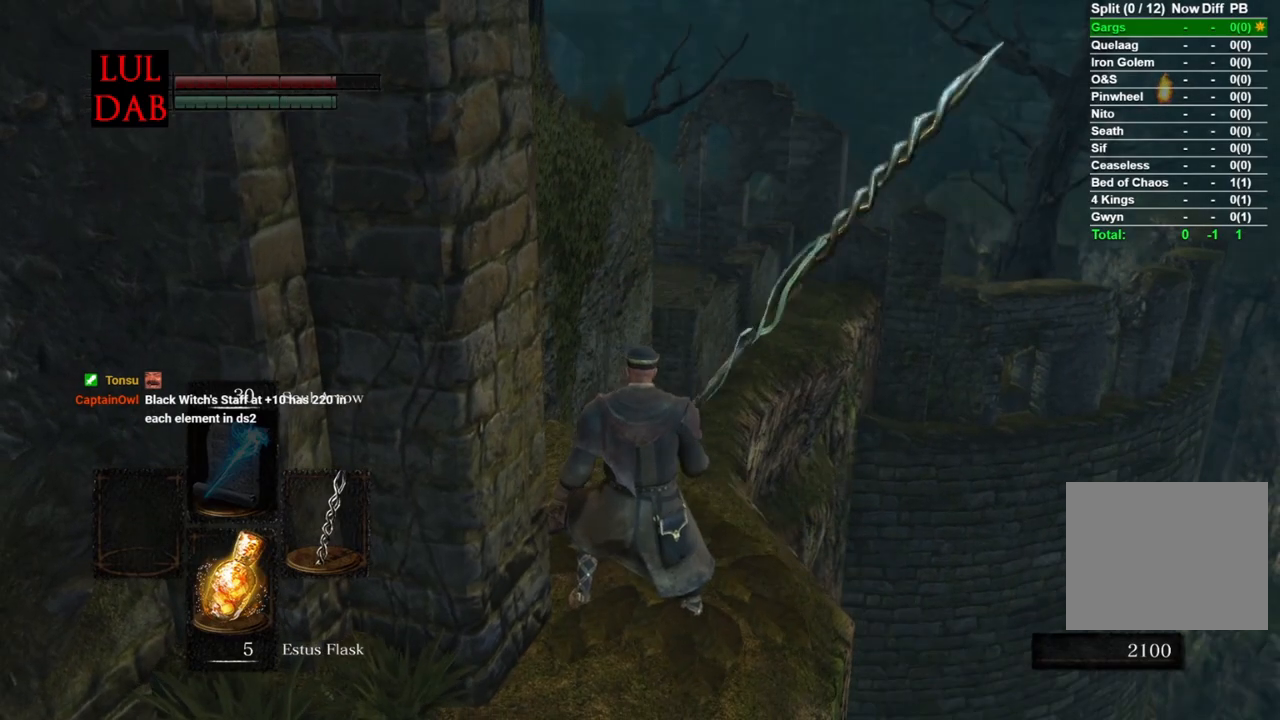
{"buttons": ["CIRCLE"], "left_stick": "up", "right_stick": "center", "events": [[83, "right_stick", "center"]]}
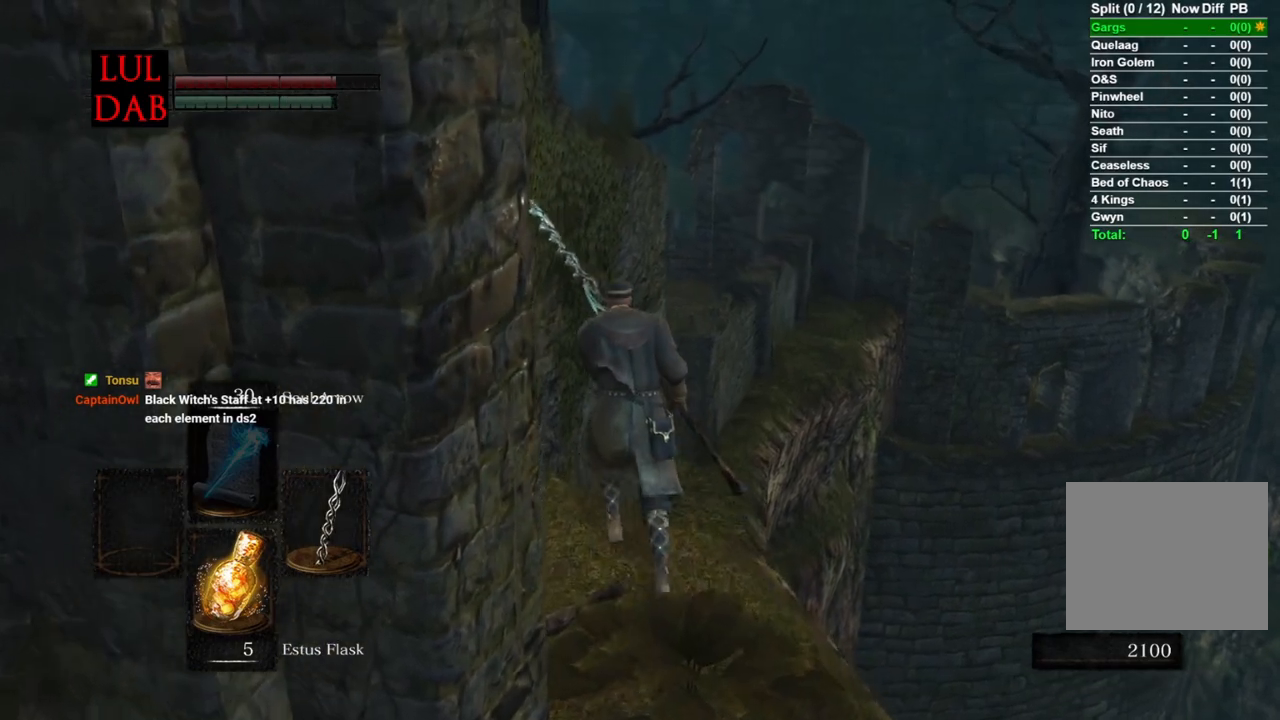
{"buttons": ["CIRCLE"], "left_stick": "up", "right_stick": "down-right", "events": [[117, "right_stick", "right"], [167, "right_stick", "down-right"]]}
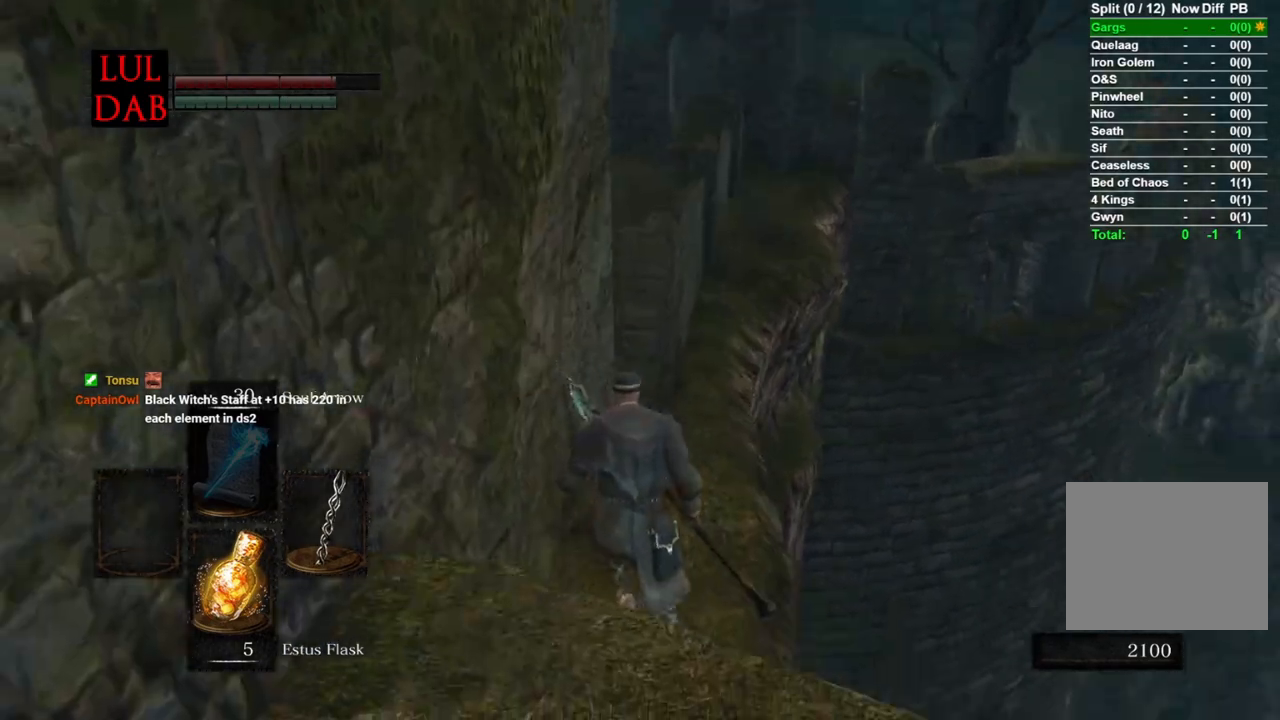
{"buttons": ["CIRCLE"], "left_stick": "up", "right_stick": "center", "events": [[83, "right_stick", "center"]]}
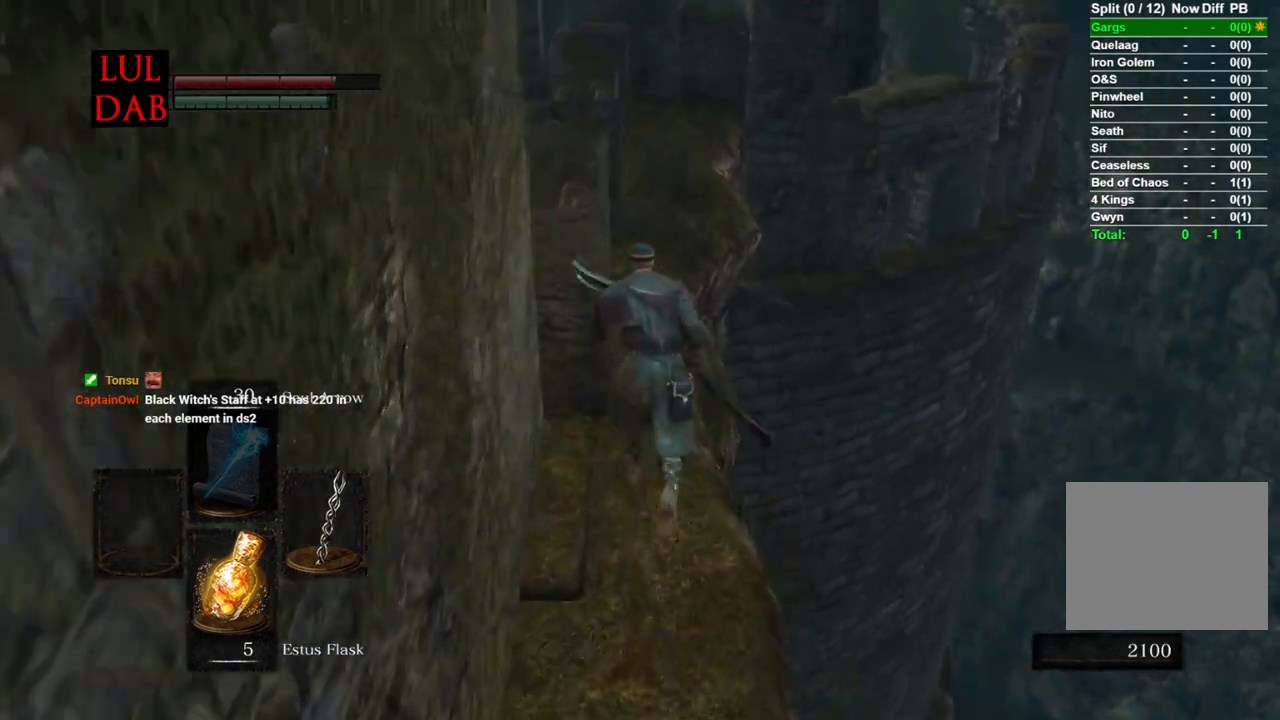
{"buttons": ["CIRCLE"], "left_stick": "up", "right_stick": "left", "events": [[200, "right_stick", "left"]]}
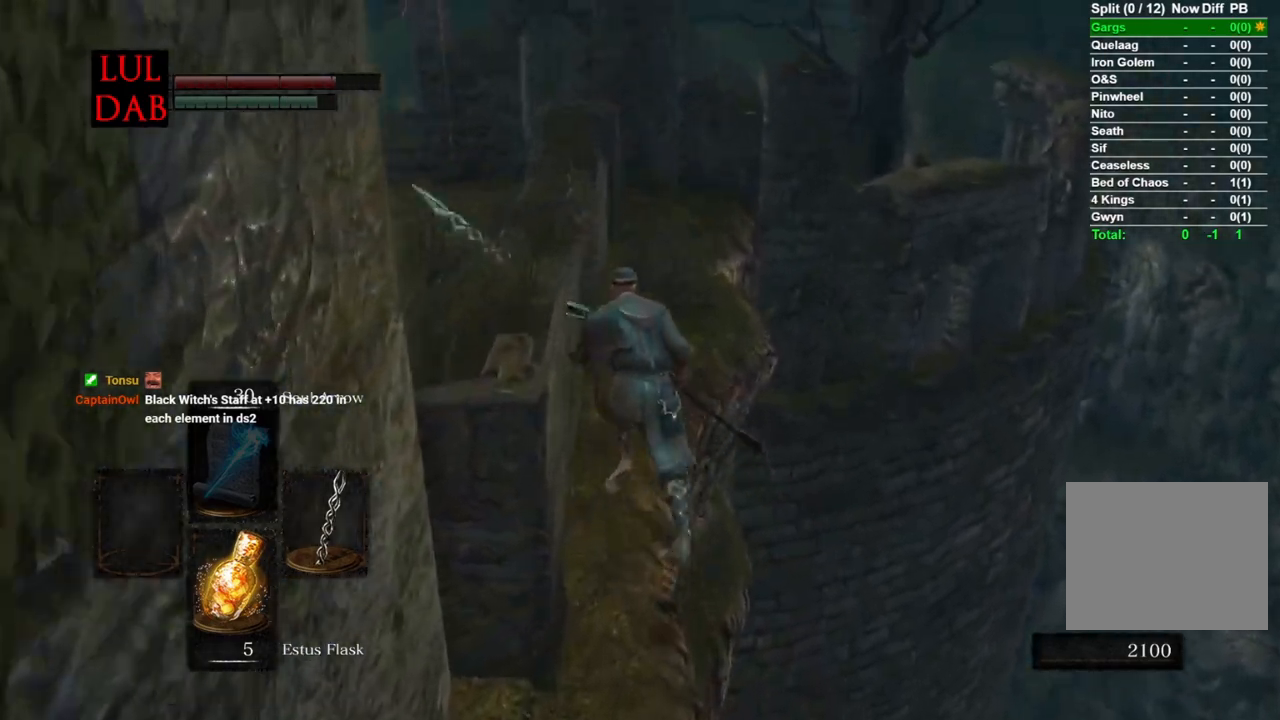
{"buttons": ["CIRCLE"], "left_stick": "up", "right_stick": "down", "events": [[117, "right_stick", "center"], [483, "right_stick", "down"]]}
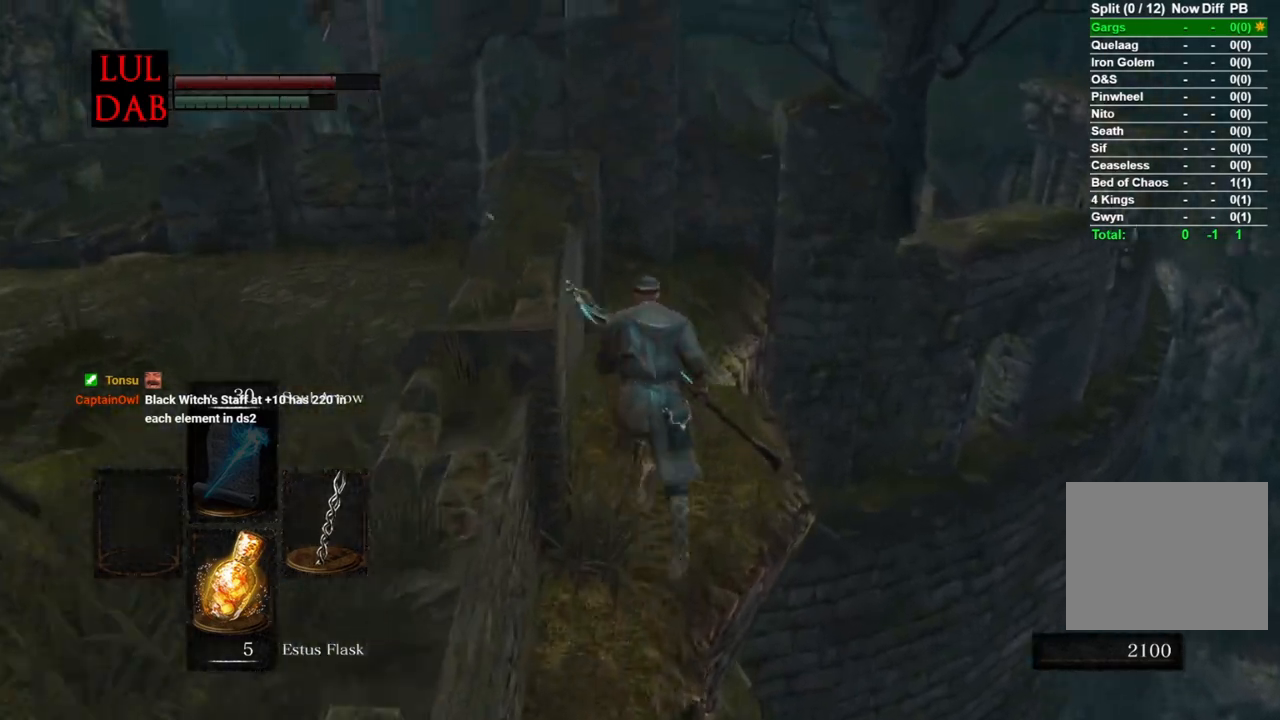
{"buttons": ["CIRCLE"], "left_stick": "up", "right_stick": "down", "events": [[217, "CIRCLE", "up"], [400, "CIRCLE", "down"]]}
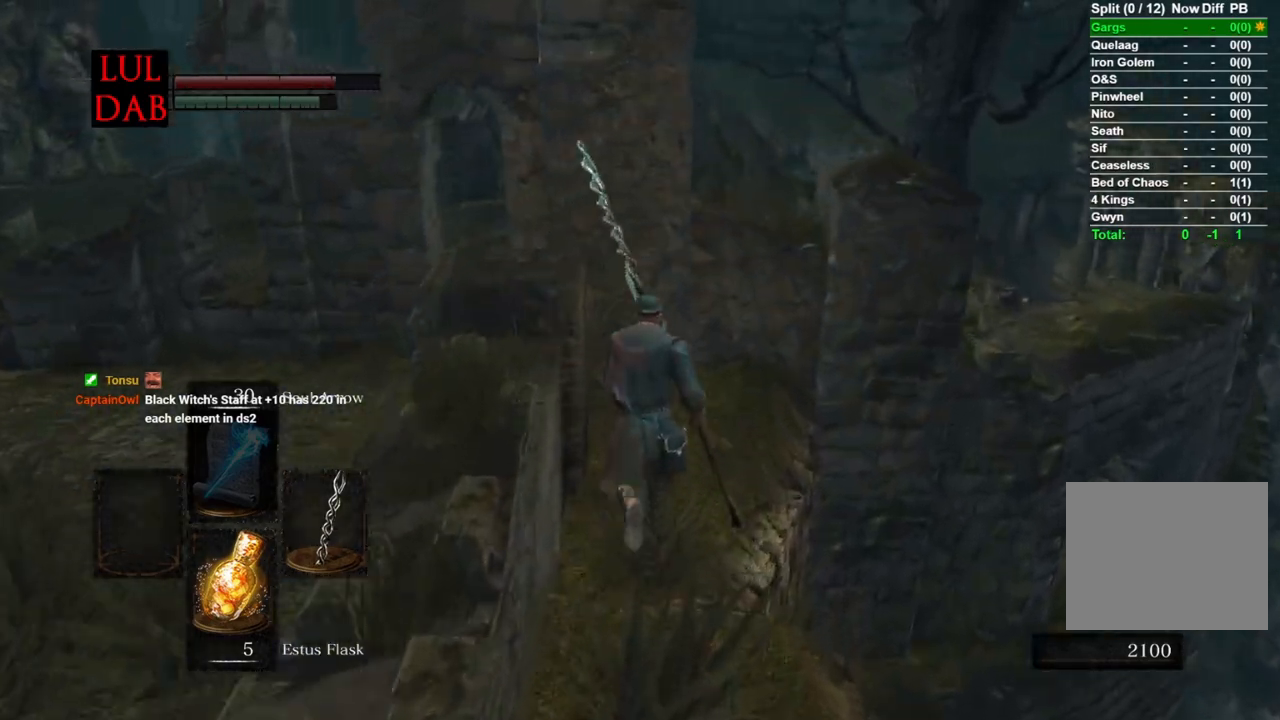
{"buttons": ["CIRCLE"], "left_stick": "up", "right_stick": "down-left", "events": [[267, "right_stick", "down-left"]]}
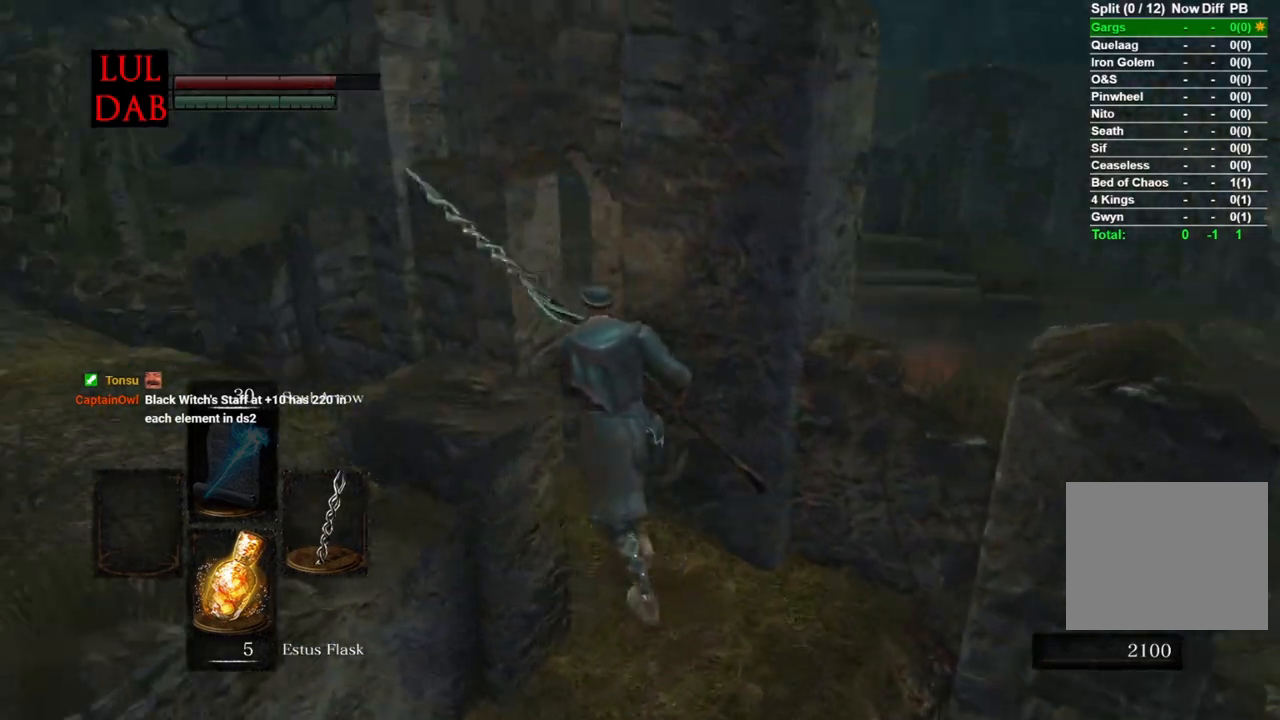
{"buttons": ["CIRCLE"], "left_stick": "up", "right_stick": "down-right", "events": [[33, "right_stick", "center"], [367, "right_stick", "down-right"]]}
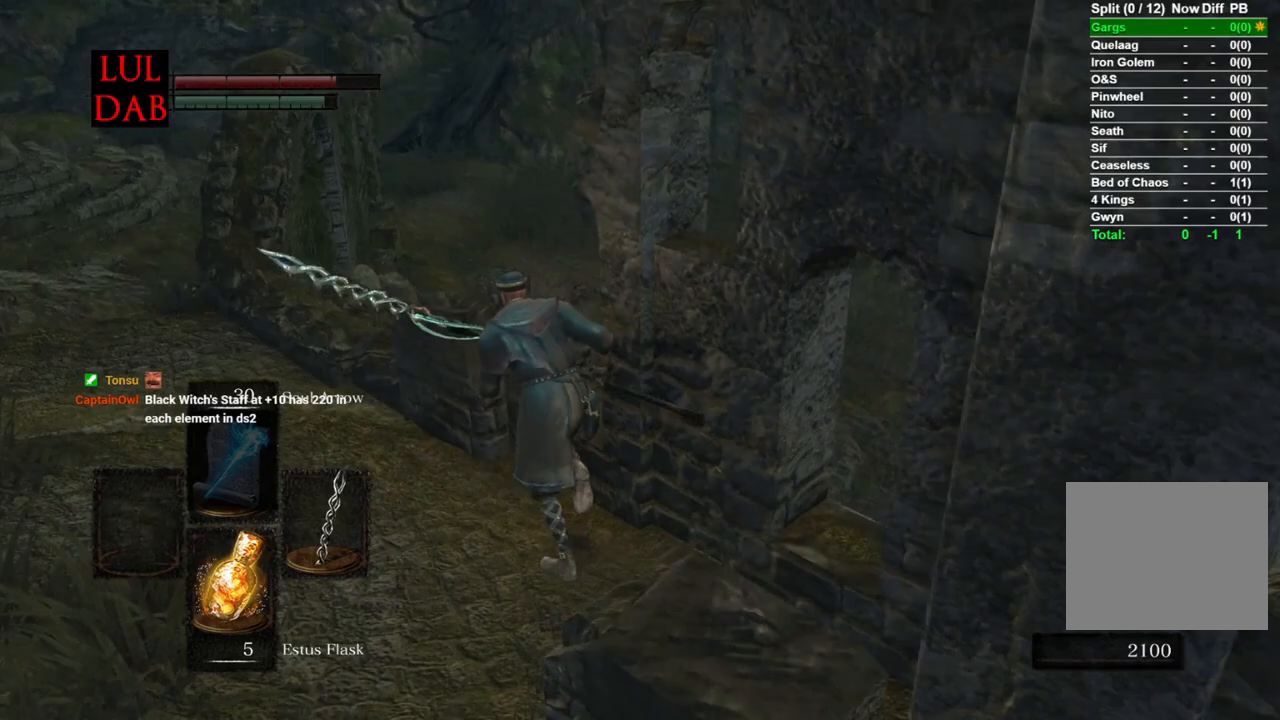
{"buttons": ["CIRCLE"], "left_stick": "up", "right_stick": "right", "events": [[33, "right_stick", "right"]]}
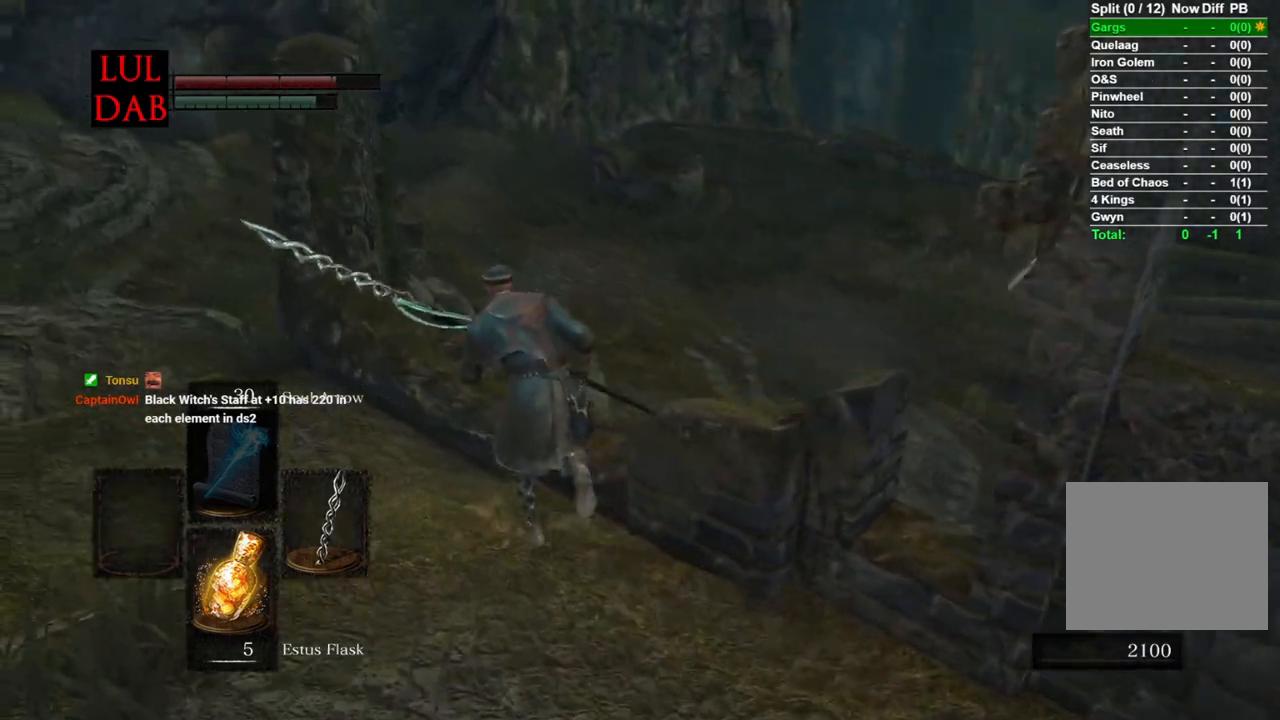
{"buttons": ["CIRCLE"], "left_stick": "up-right", "right_stick": "right", "events": [[133, "left_stick", "up-right"]]}
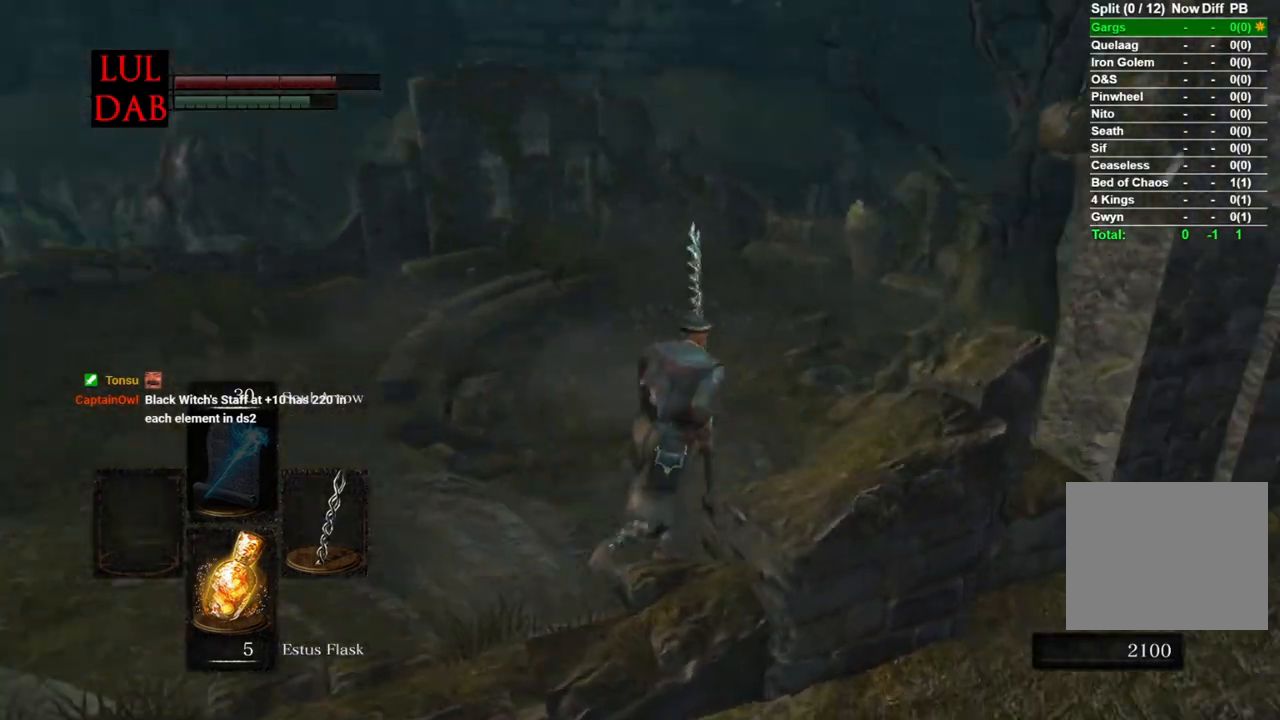
{"buttons": ["CIRCLE"], "left_stick": "up-right", "right_stick": "right", "events": [[133, "CIRCLE", "up"], [450, "CIRCLE", "down"]]}
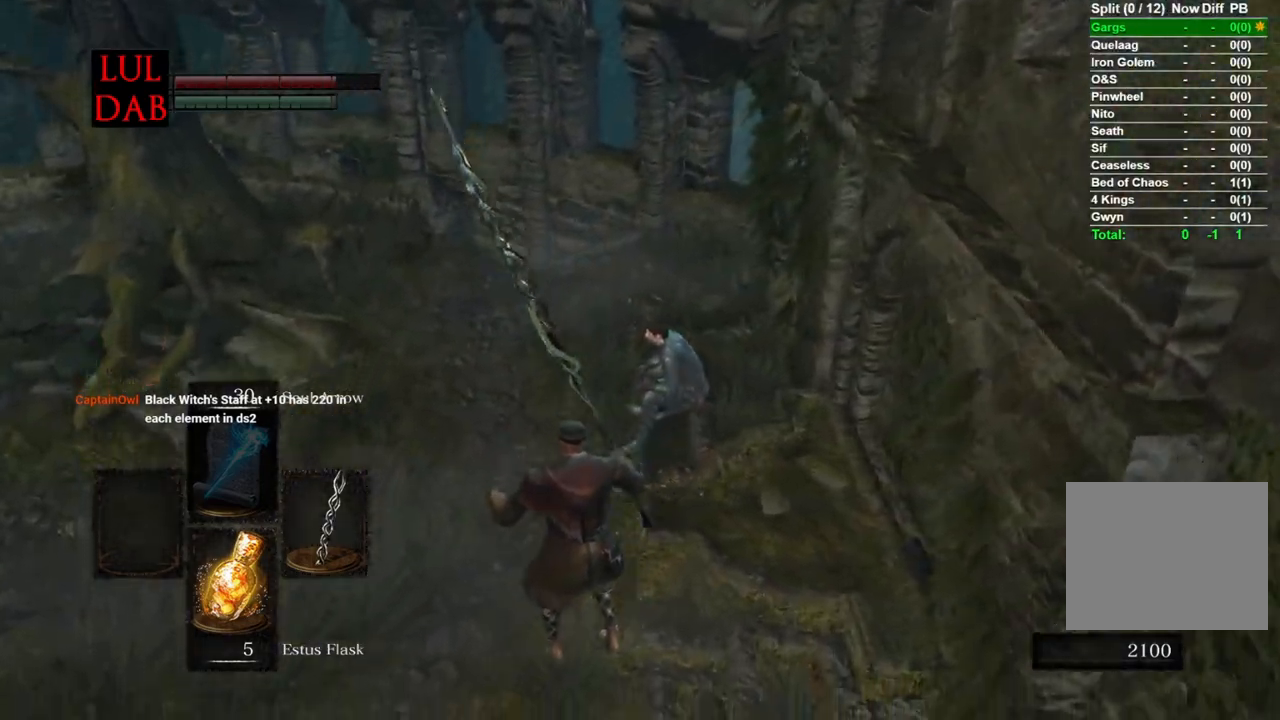
{"buttons": [], "left_stick": "up", "right_stick": "center", "events": [[33, "left_stick", "up"], [200, "CIRCLE", "up"], [267, "CIRCLE", "down"], [350, "CIRCLE", "up"], [383, "right_stick", "center"]]}
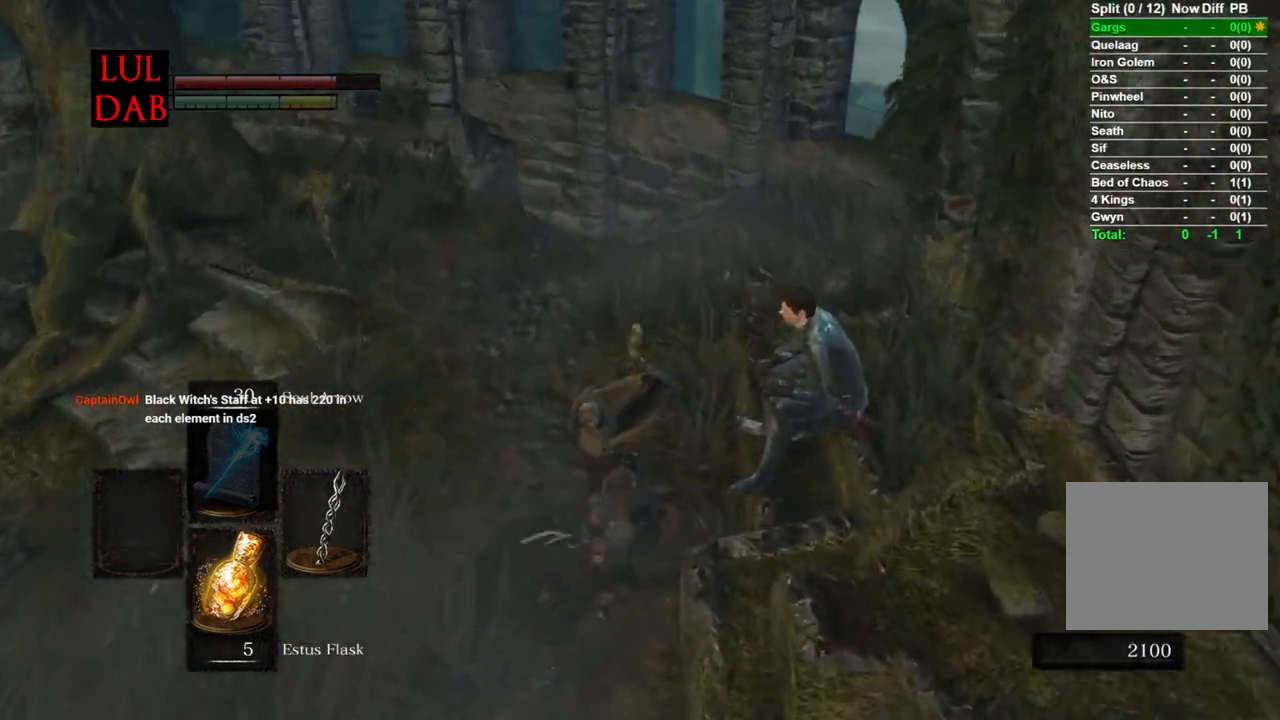
{"buttons": ["CIRCLE"], "left_stick": "up", "right_stick": "center", "events": [[183, "CIRCLE", "down"]]}
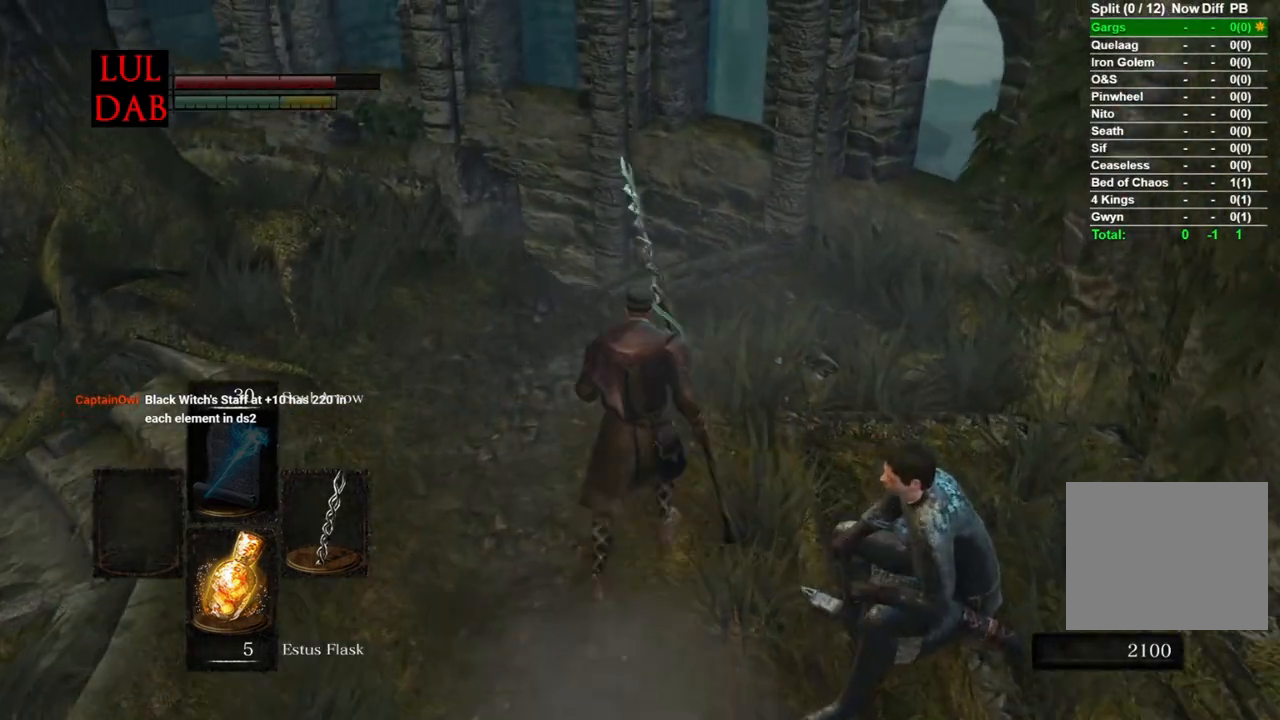
{"buttons": ["CIRCLE"], "left_stick": "up", "right_stick": "center", "events": []}
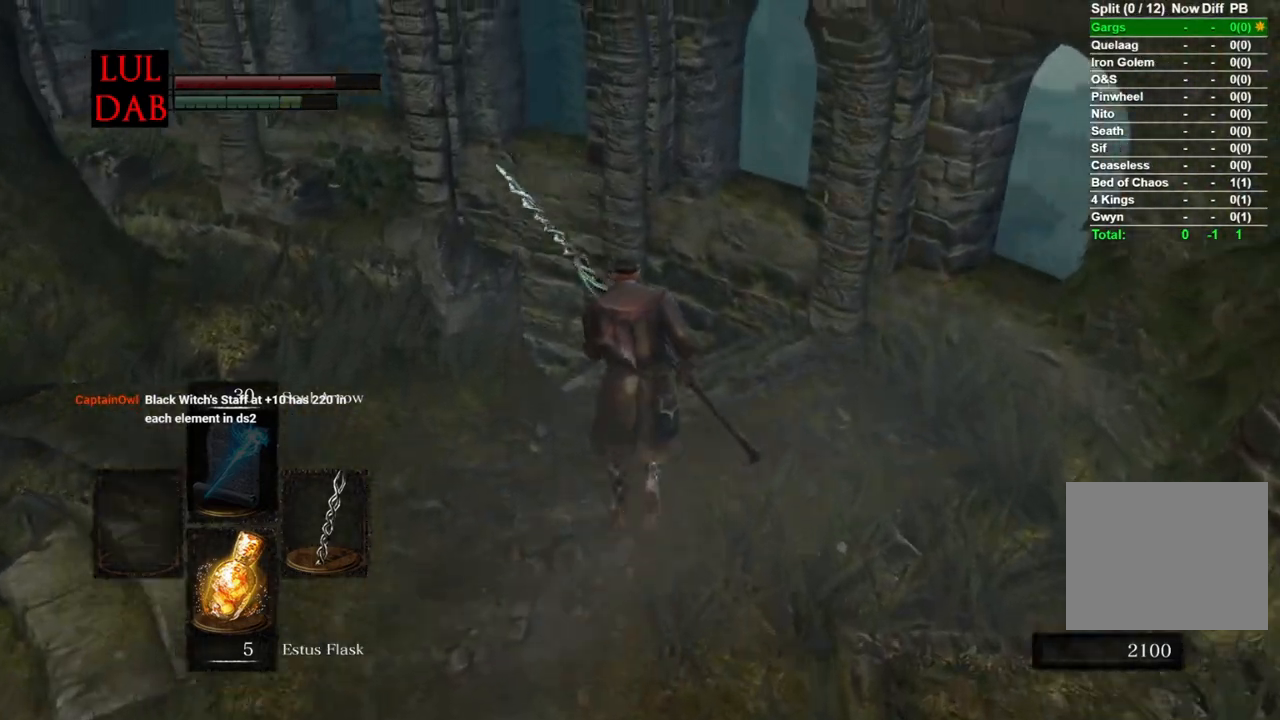
{"buttons": ["CIRCLE"], "left_stick": "up", "right_stick": "left", "events": [[217, "right_stick", "left"]]}
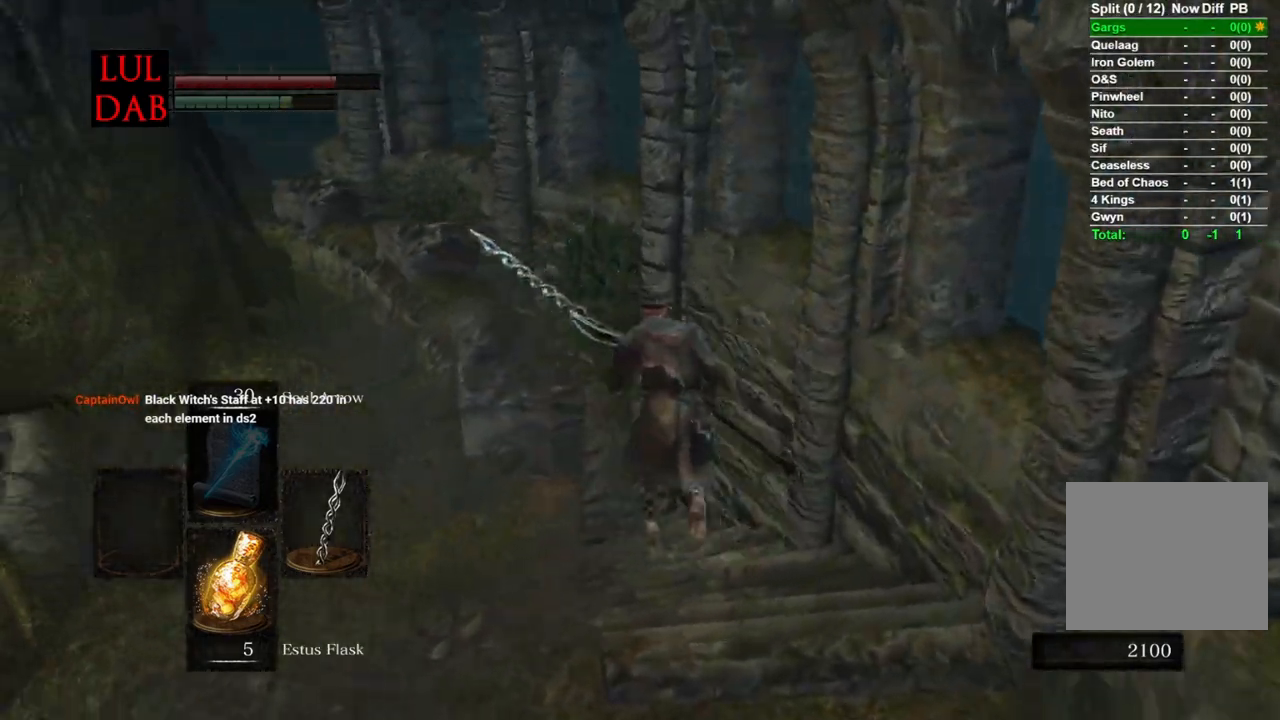
{"buttons": ["CIRCLE"], "left_stick": "up", "right_stick": "center", "events": [[350, "right_stick", "center"]]}
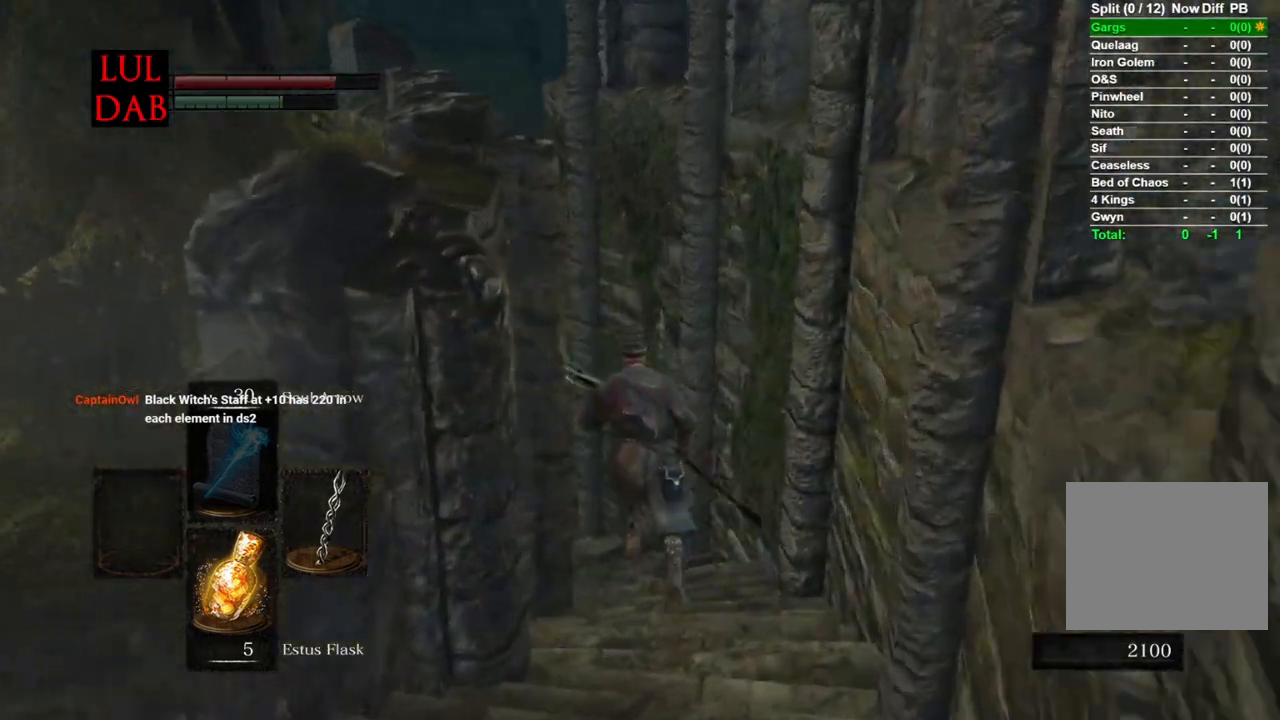
{"buttons": ["CIRCLE"], "left_stick": "up", "right_stick": "left", "events": [[133, "right_stick", "left"]]}
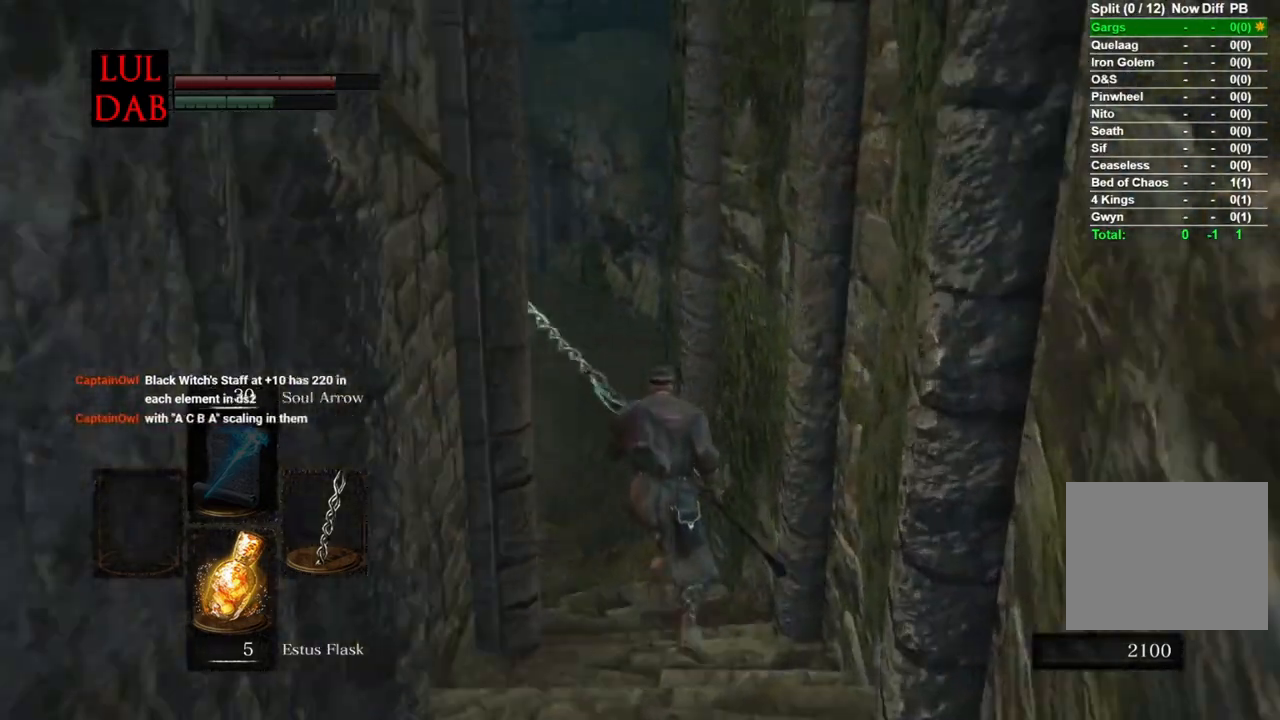
{"buttons": ["CIRCLE"], "left_stick": "up", "right_stick": "left", "events": [[83, "right_stick", "center"], [400, "right_stick", "left"]]}
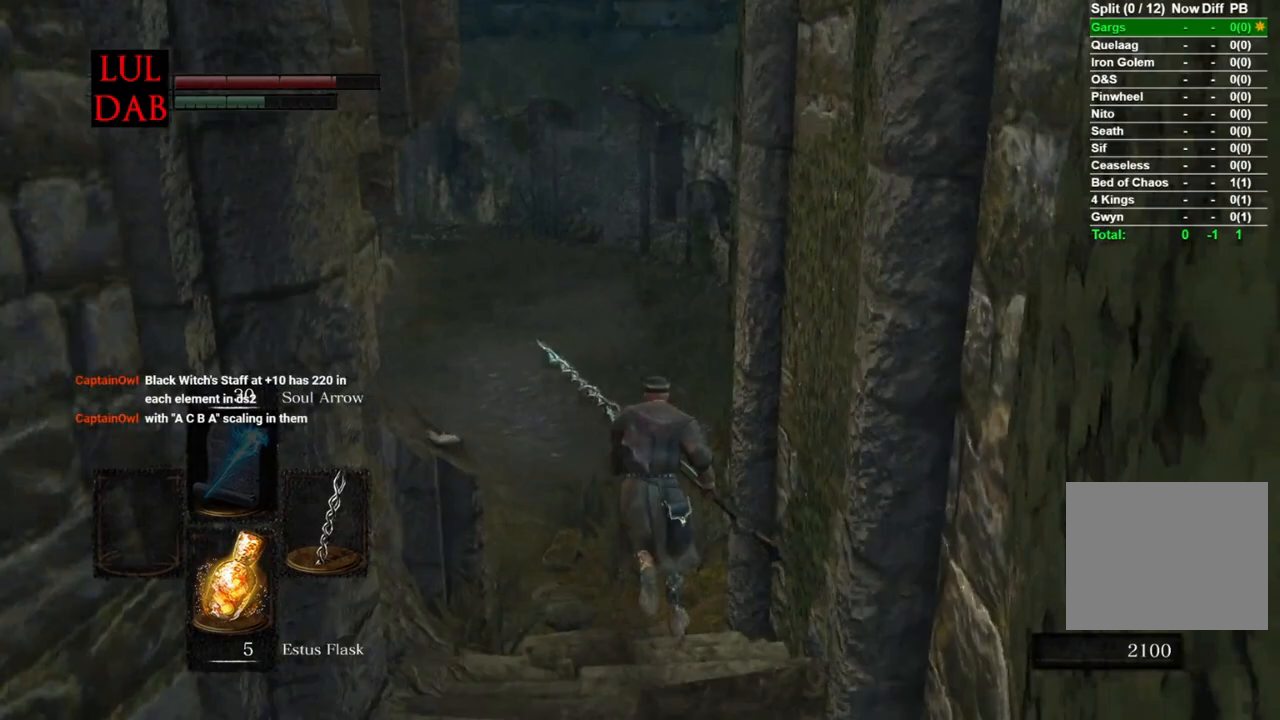
{"buttons": ["CIRCLE"], "left_stick": "up", "right_stick": "center", "events": [[33, "right_stick", "center"], [250, "CIRCLE", "up"], [417, "CIRCLE", "down"]]}
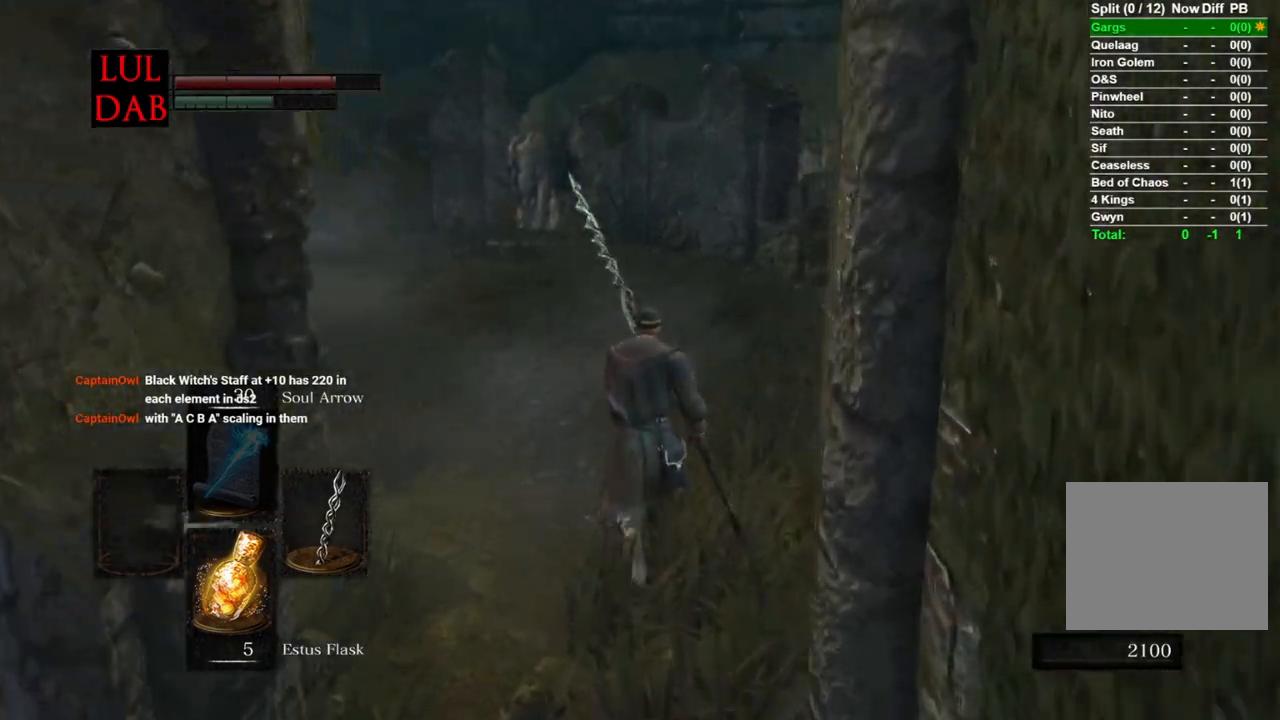
{"buttons": ["CIRCLE"], "left_stick": "up", "right_stick": "down-left", "events": [[167, "right_stick", "left"], [300, "right_stick", "center"], [483, "right_stick", "down-left"]]}
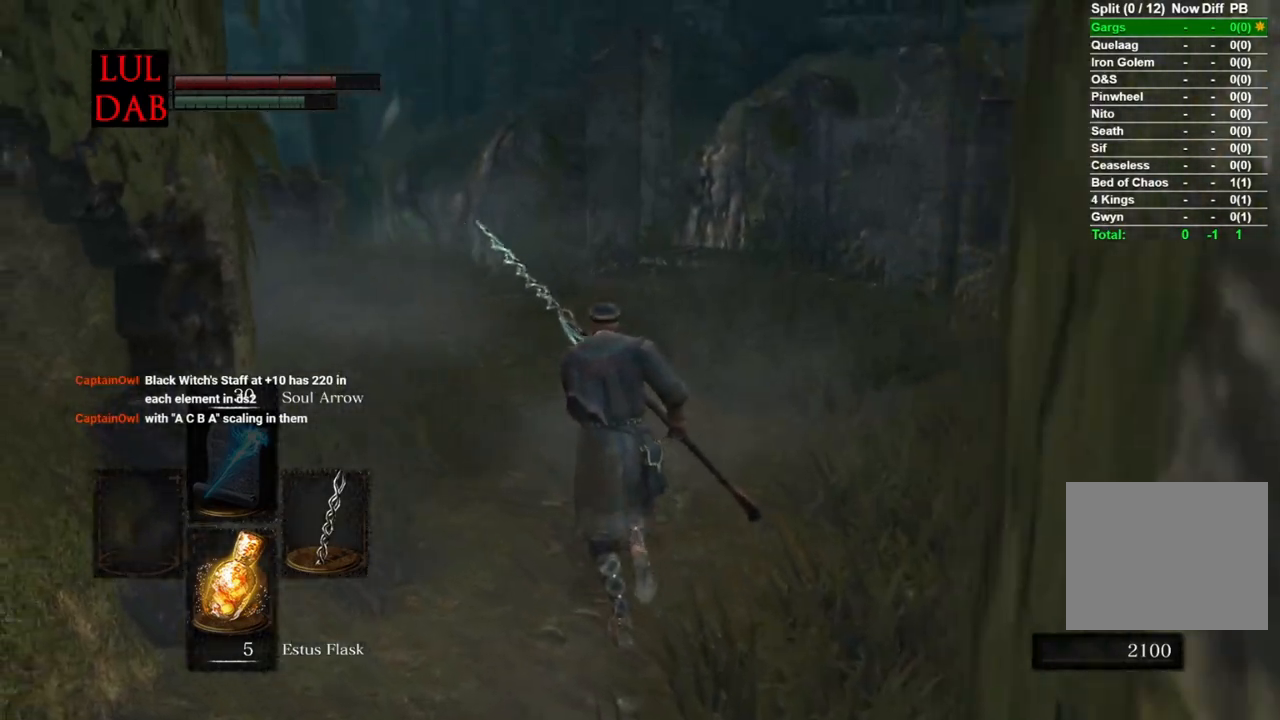
{"buttons": ["CIRCLE"], "left_stick": "up", "right_stick": "center", "events": [[133, "right_stick", "left"], [283, "right_stick", "down-left"], [450, "right_stick", "center"]]}
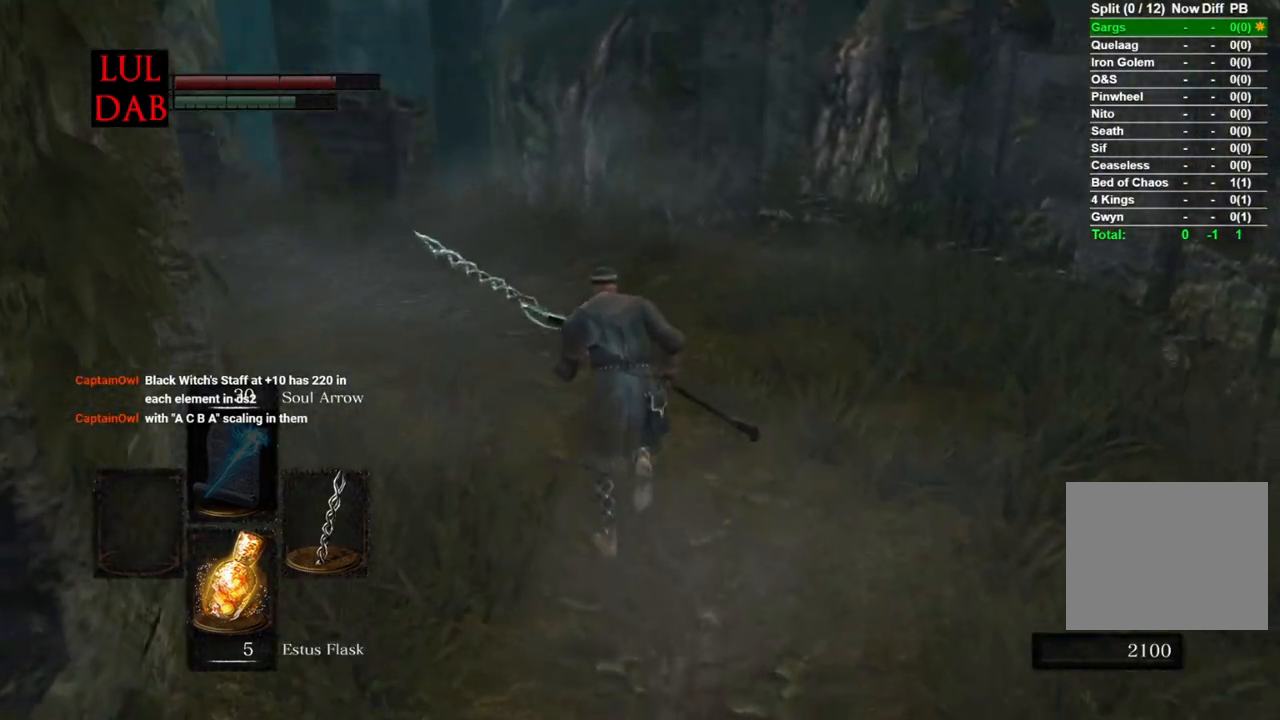
{"buttons": ["CIRCLE"], "left_stick": "up", "right_stick": "center", "events": [[100, "right_stick", "down"], [167, "right_stick", "down-right"], [267, "right_stick", "center"]]}
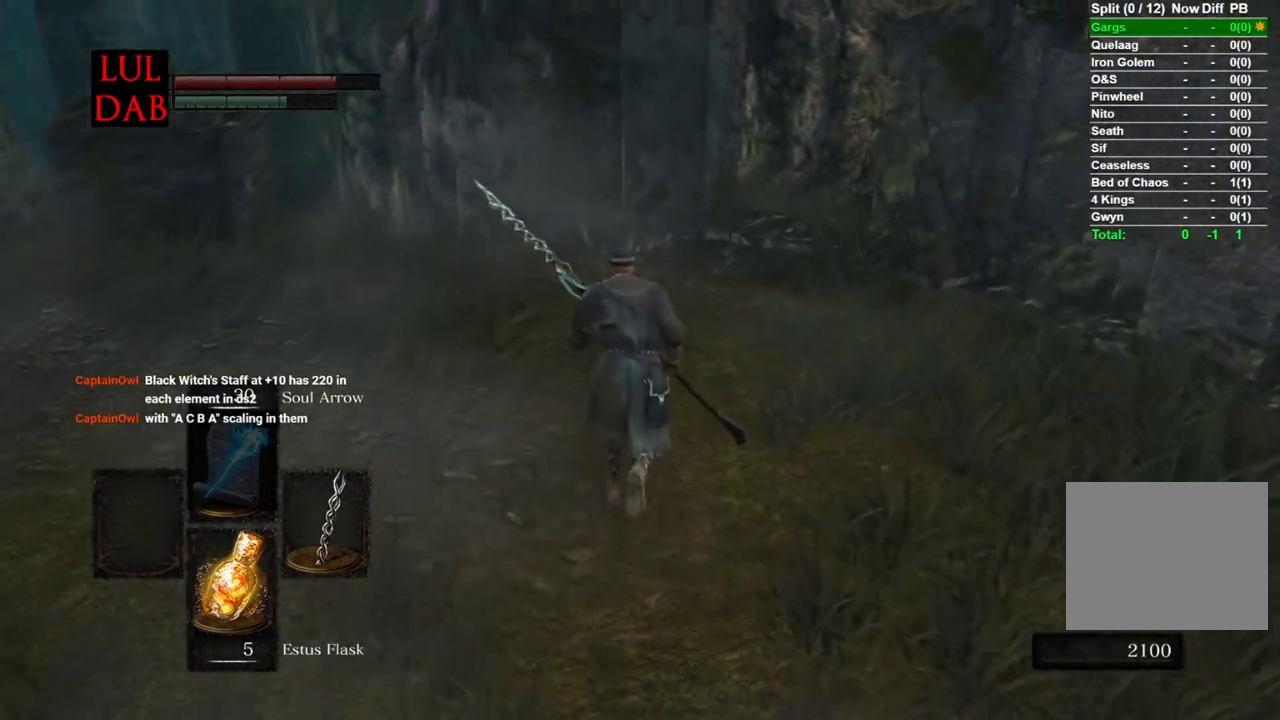
{"buttons": [], "left_stick": "up", "right_stick": "center", "events": [[217, "L3", "down"], [333, "L3", "up"], [433, "CIRCLE", "up"]]}
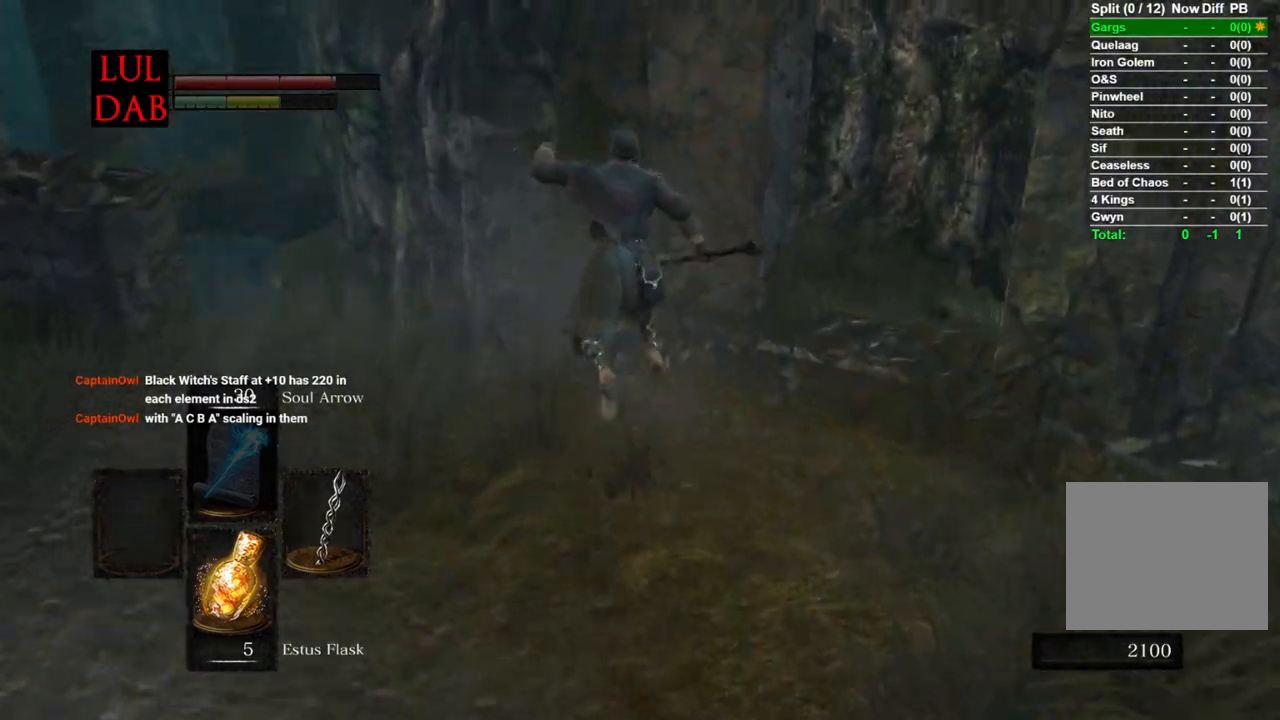
{"buttons": [], "left_stick": "center", "right_stick": "right", "events": [[217, "left_stick", "center"], [367, "right_stick", "right"]]}
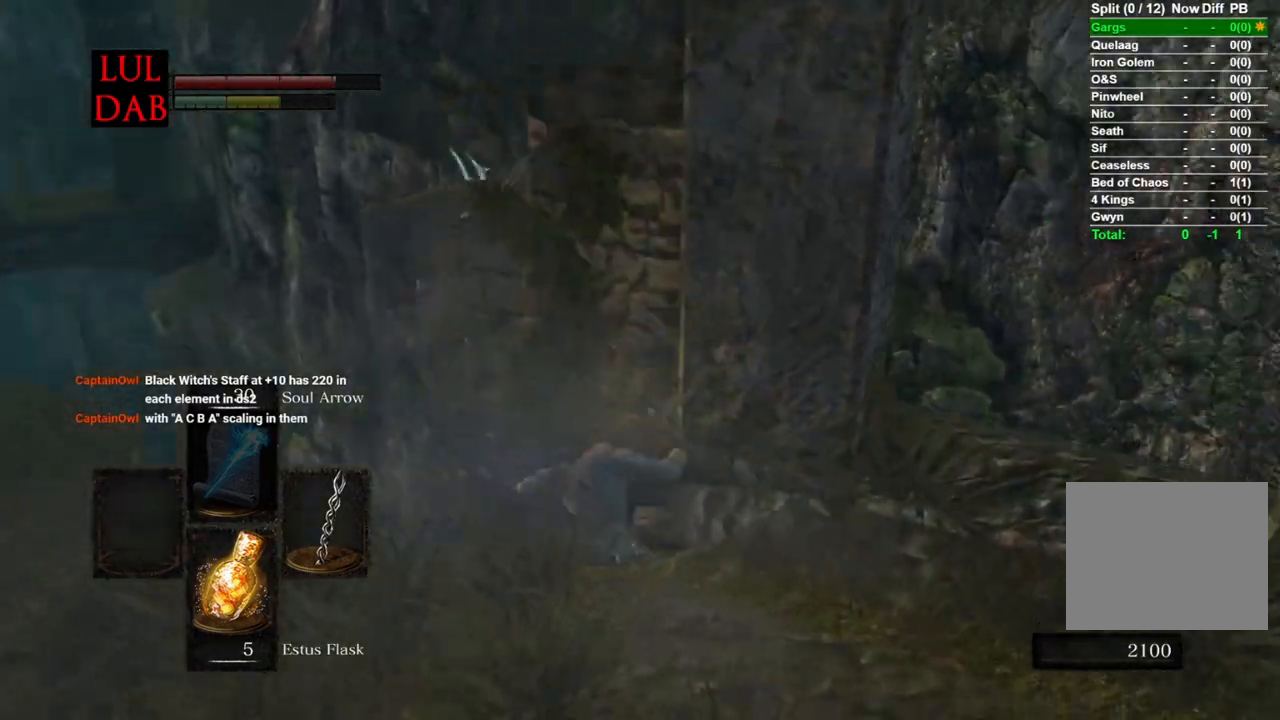
{"buttons": [], "left_stick": "right", "right_stick": "center", "events": [[133, "left_stick", "right"], [200, "right_stick", "center"], [383, "CIRCLE", "down"], [467, "CIRCLE", "up"]]}
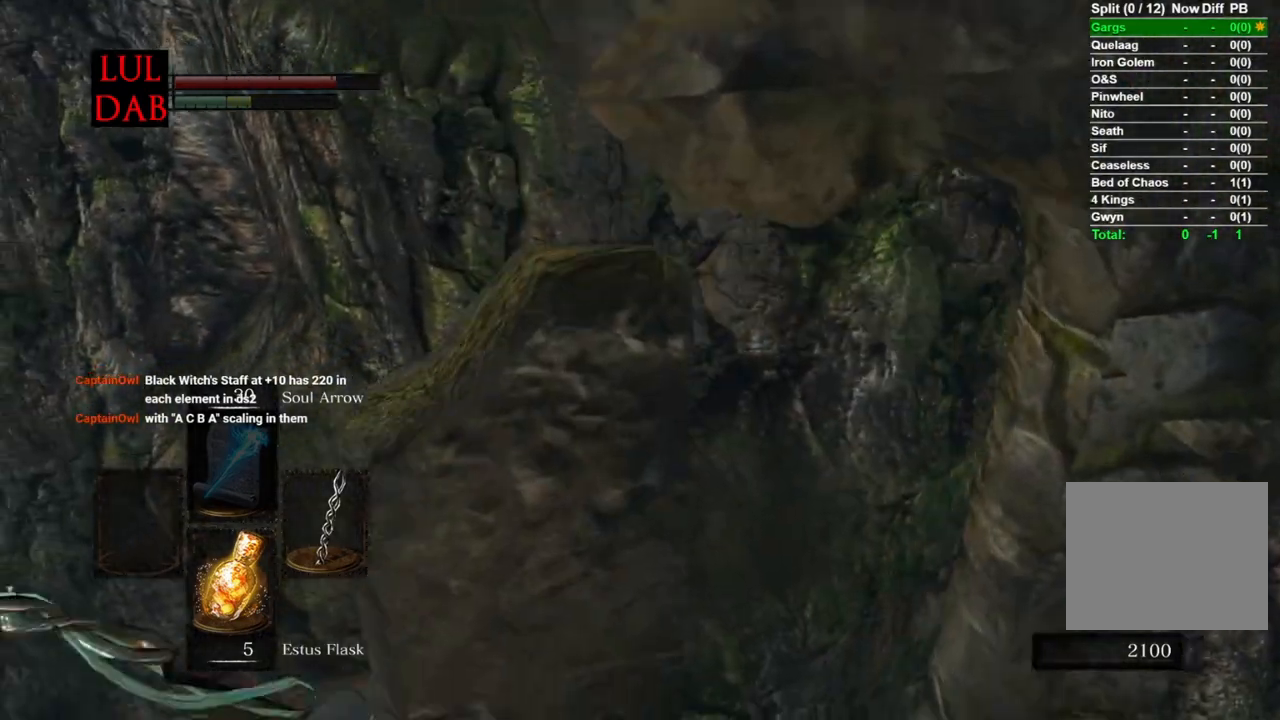
{"buttons": [], "left_stick": "right", "right_stick": "right", "events": [[50, "CIRCLE", "down"], [133, "CIRCLE", "up"], [333, "right_stick", "right"]]}
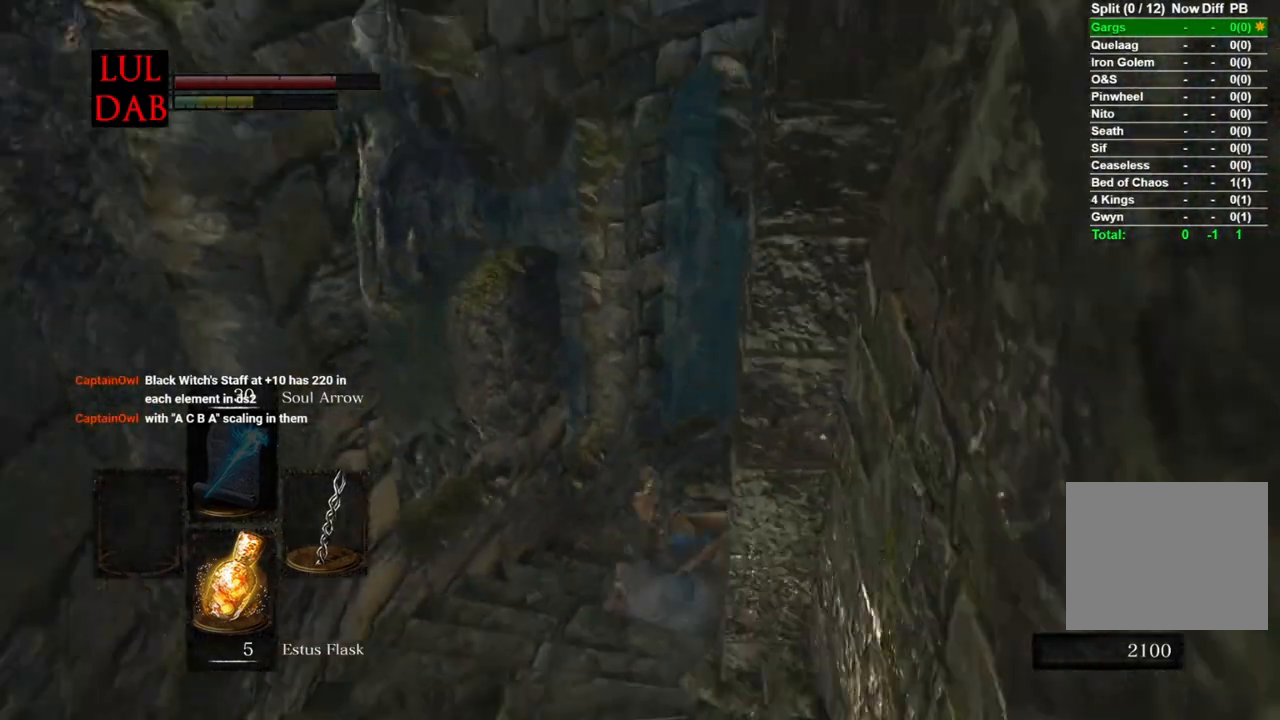
{"buttons": ["CIRCLE"], "left_stick": "up-right", "right_stick": "center", "events": [[17, "left_stick", "up-right"], [217, "right_stick", "center"], [367, "CIRCLE", "down"]]}
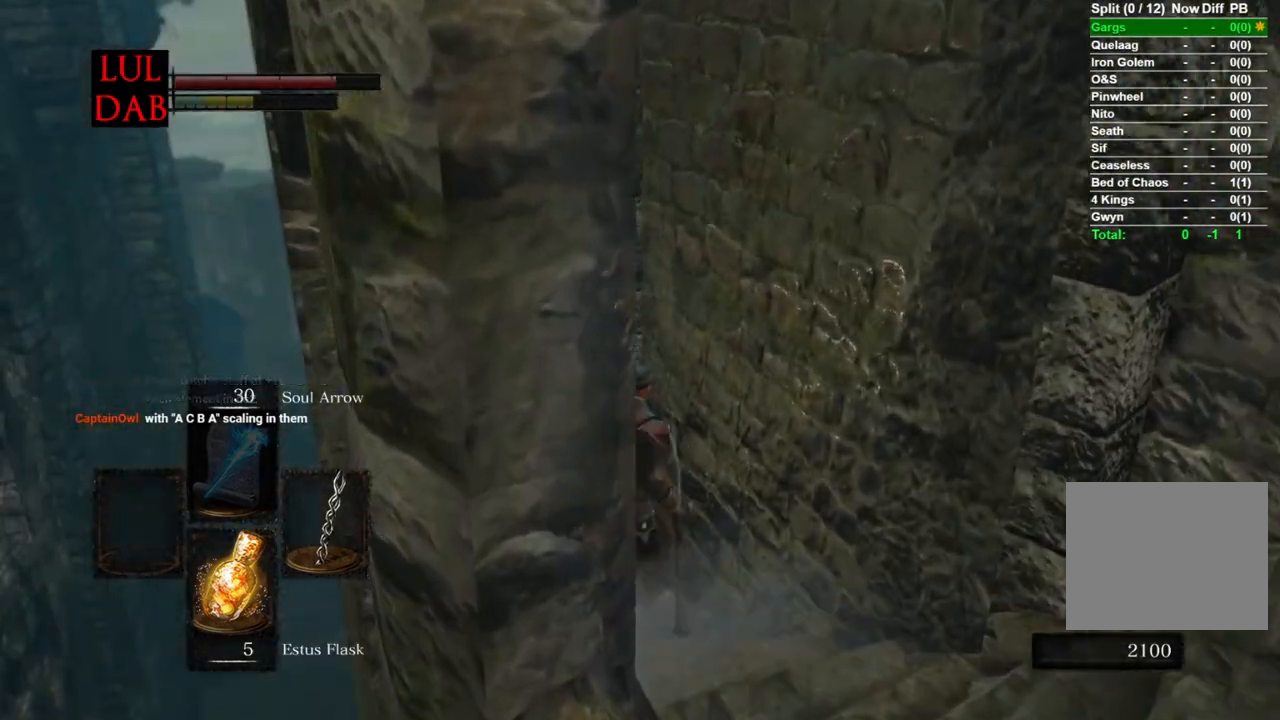
{"buttons": ["CIRCLE"], "left_stick": "up", "right_stick": "center", "events": [[150, "left_stick", "up"]]}
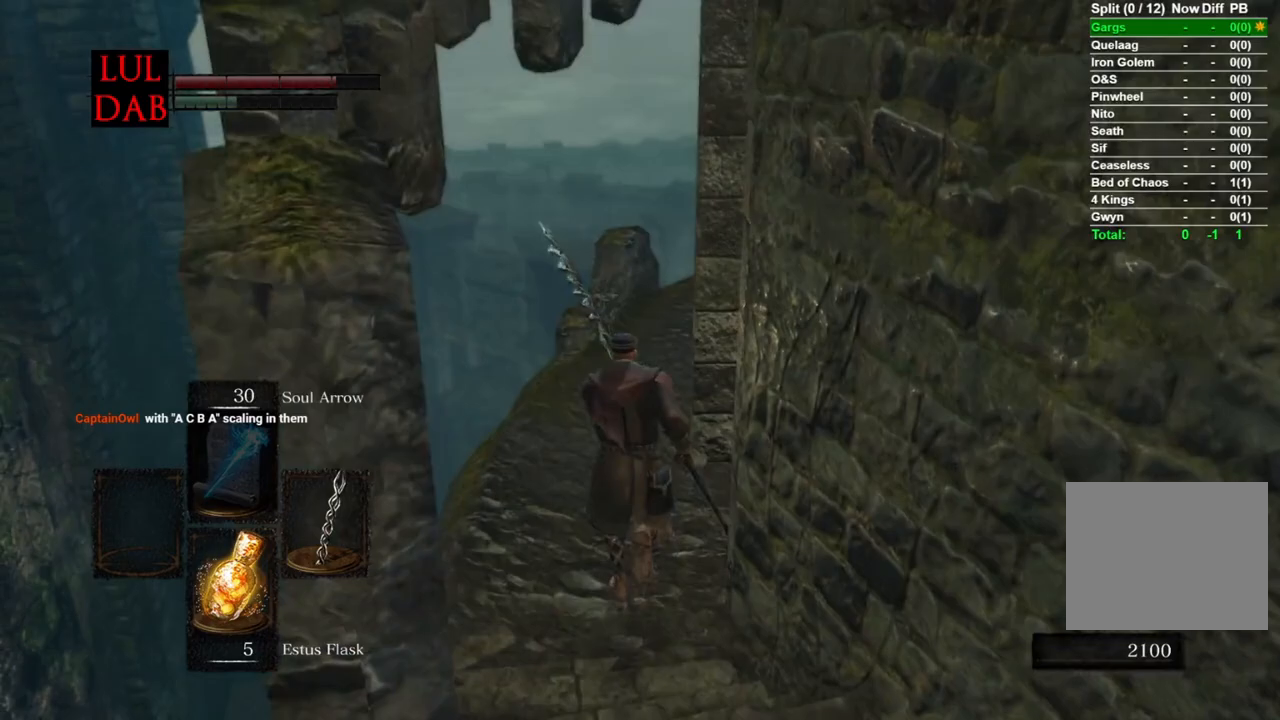
{"buttons": ["CIRCLE"], "left_stick": "up", "right_stick": "right", "events": [[83, "right_stick", "right"], [217, "right_stick", "center"], [400, "right_stick", "right"]]}